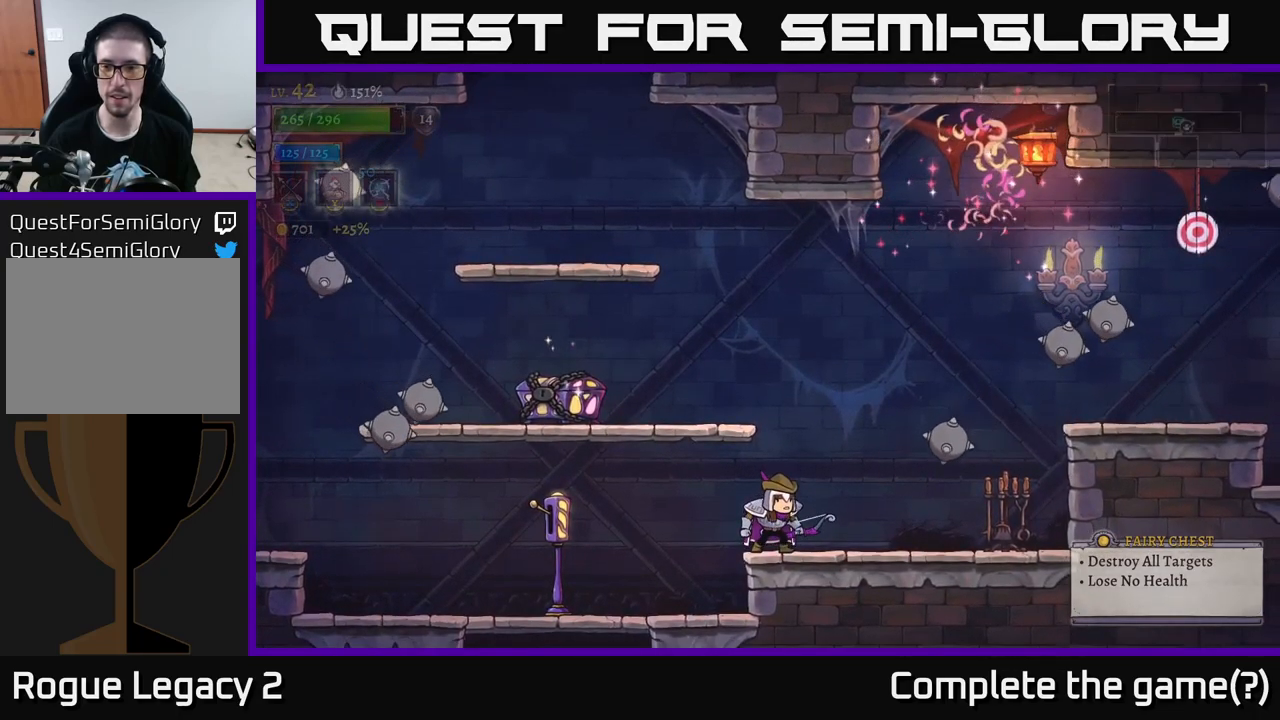
Gameplay with a controller (Xbox layout); each line is a JSON object with the inputs held at the frame after it. "events" lists button and stick changes between this image and that frame as [ms after this image, input, new state], when the widget could be followed in between.
{"buttons": [], "left_stick": "right", "right_stick": "center", "events": [[117, "left_stick", "right"], [167, "A", "down"], [500, "A", "up"]]}
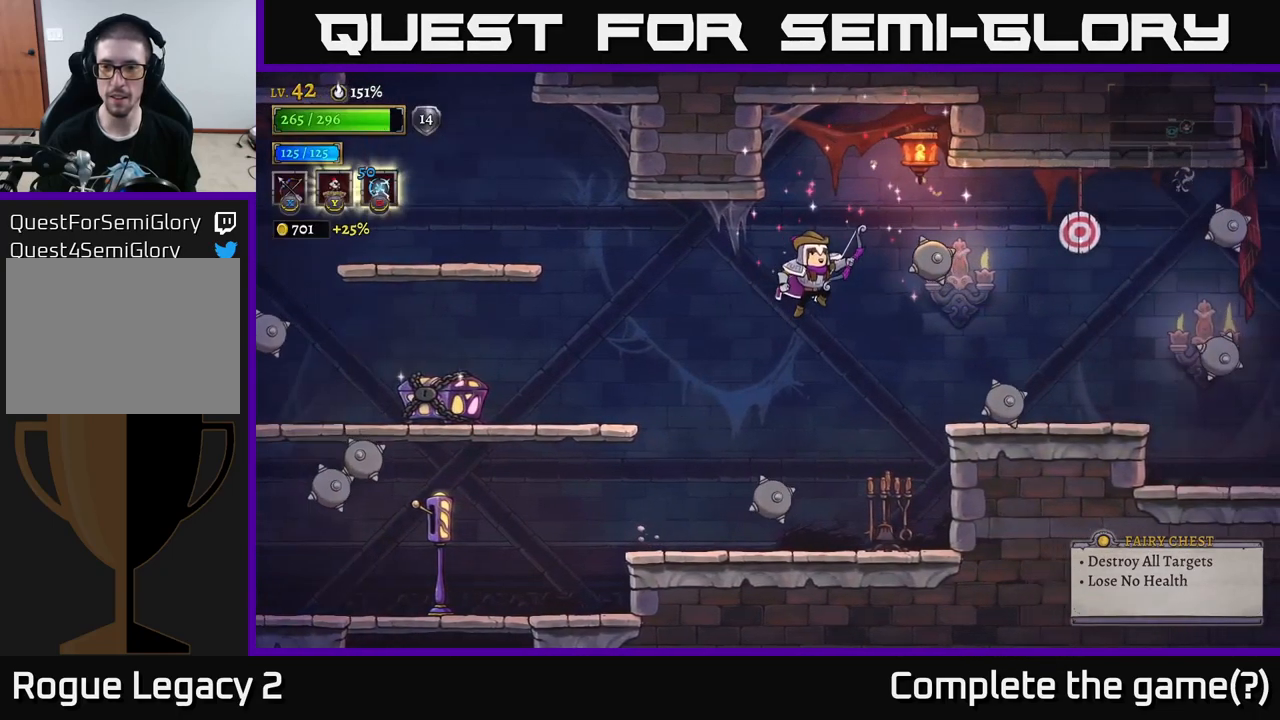
{"buttons": [], "left_stick": "up-right", "right_stick": "center", "events": [[117, "X", "down"], [483, "X", "up"], [483, "left_stick", "up-right"]]}
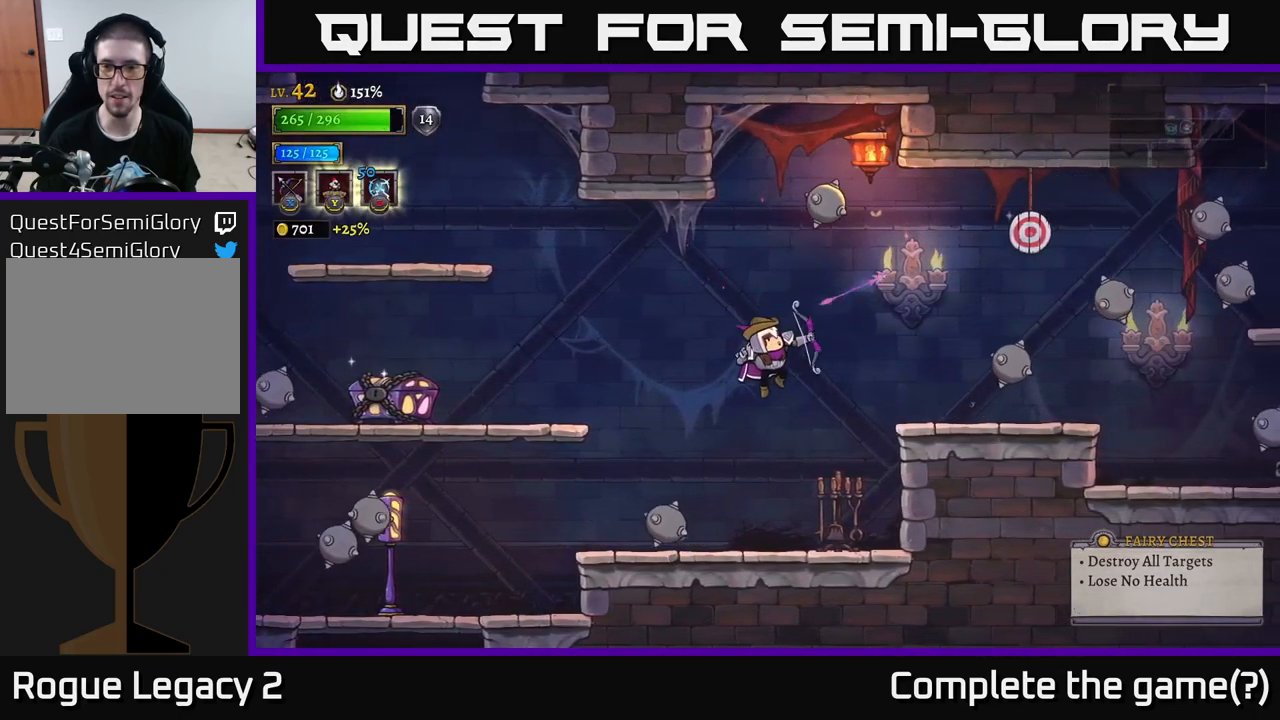
{"buttons": [], "left_stick": "right", "right_stick": "center", "events": [[300, "left_stick", "right"]]}
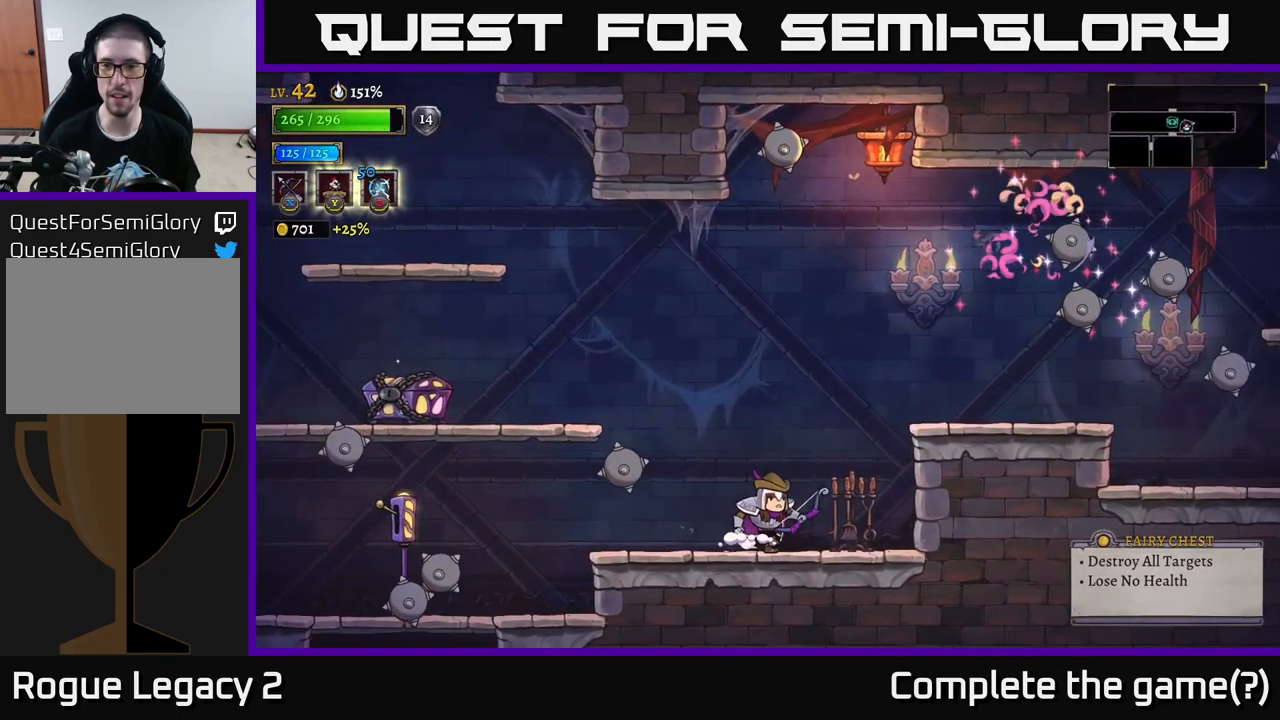
{"buttons": [], "left_stick": "right", "right_stick": "center", "events": [[133, "A", "down"], [300, "A", "up"]]}
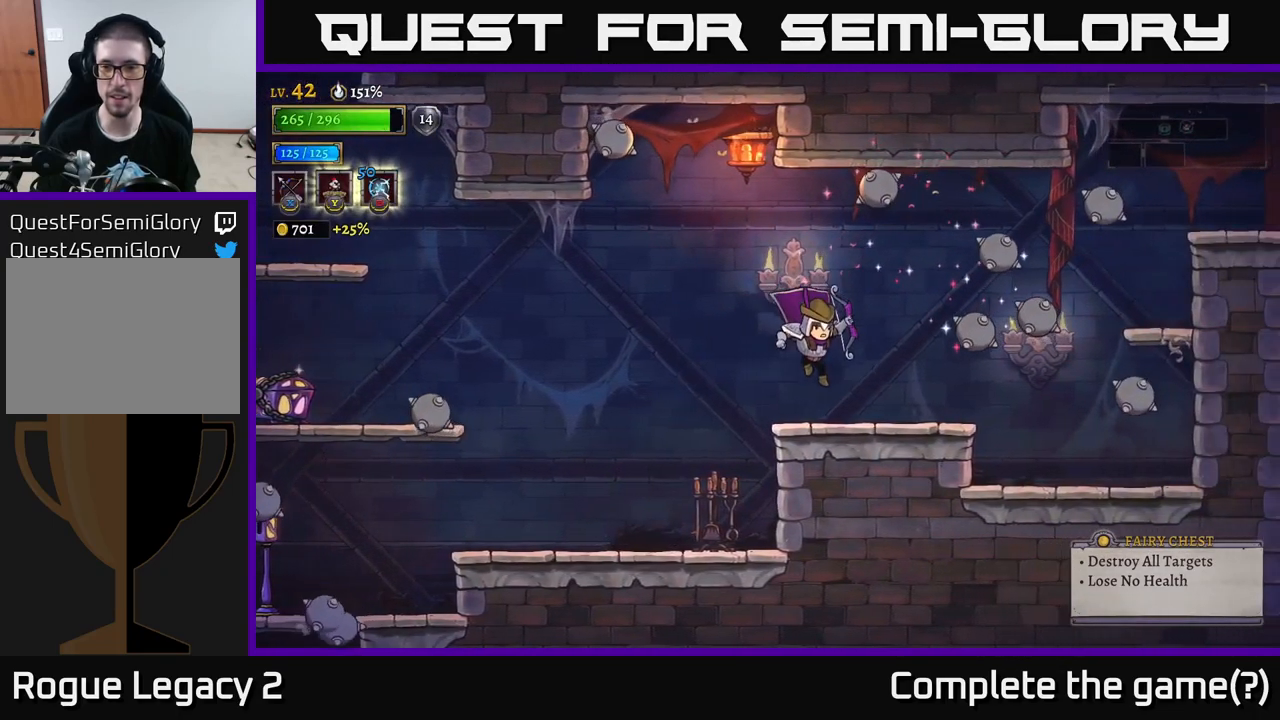
{"buttons": [], "left_stick": "left", "right_stick": "center", "events": [[83, "left_stick", "center"], [267, "left_stick", "left"]]}
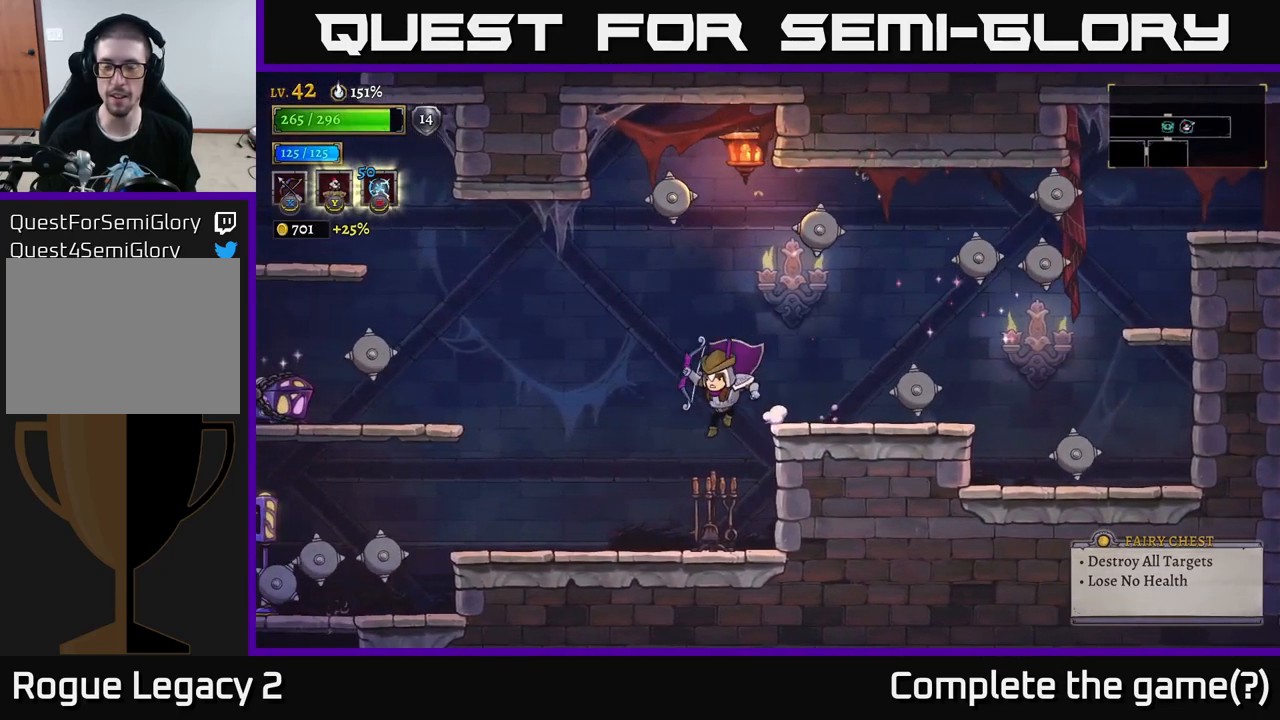
{"buttons": [], "left_stick": "center", "right_stick": "center", "events": [[383, "left_stick", "center"]]}
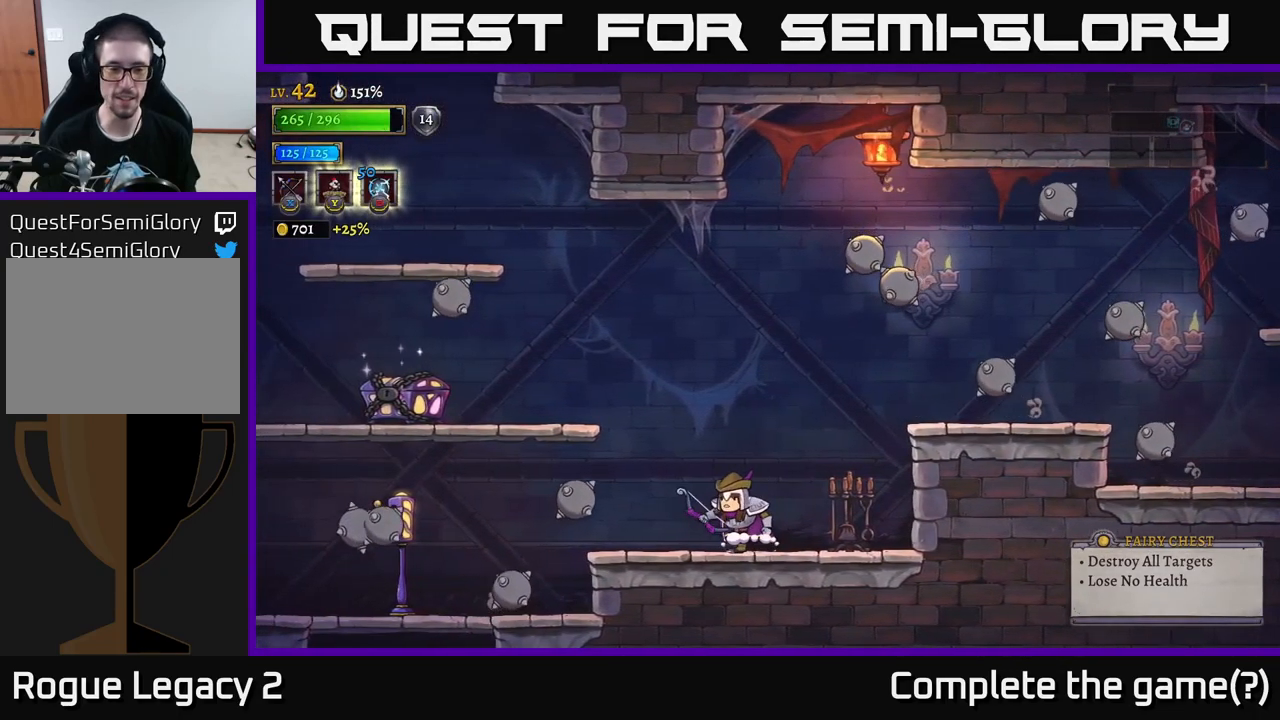
{"buttons": [], "left_stick": "center", "right_stick": "center", "events": []}
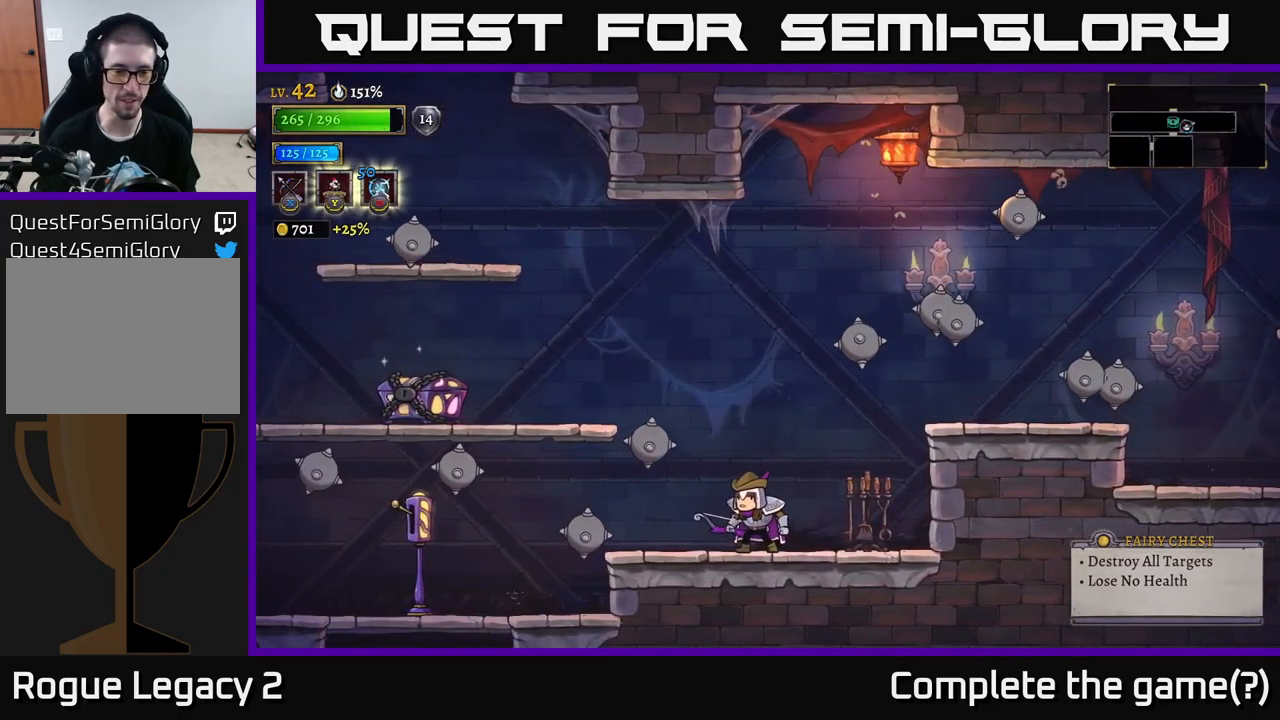
{"buttons": [], "left_stick": "center", "right_stick": "center", "events": []}
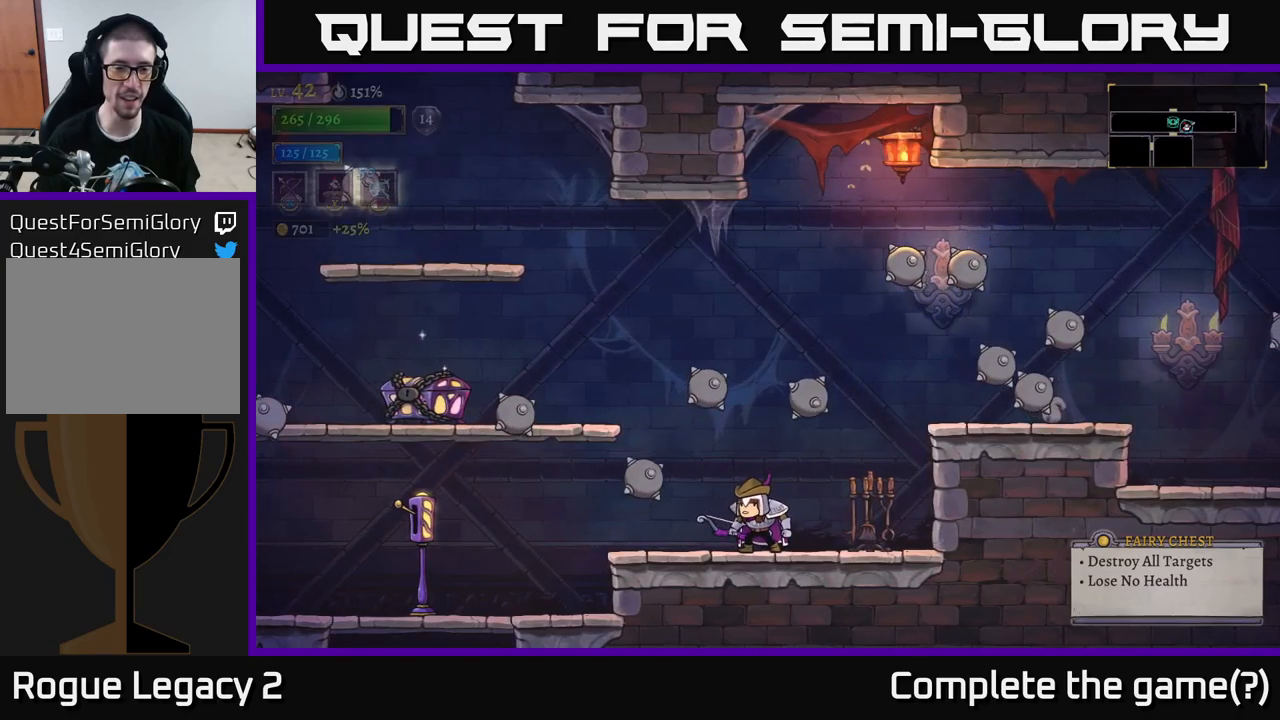
{"buttons": ["L2"], "left_stick": "left", "right_stick": "center", "events": [[100, "left_stick", "left"], [384, "L2", "down"]]}
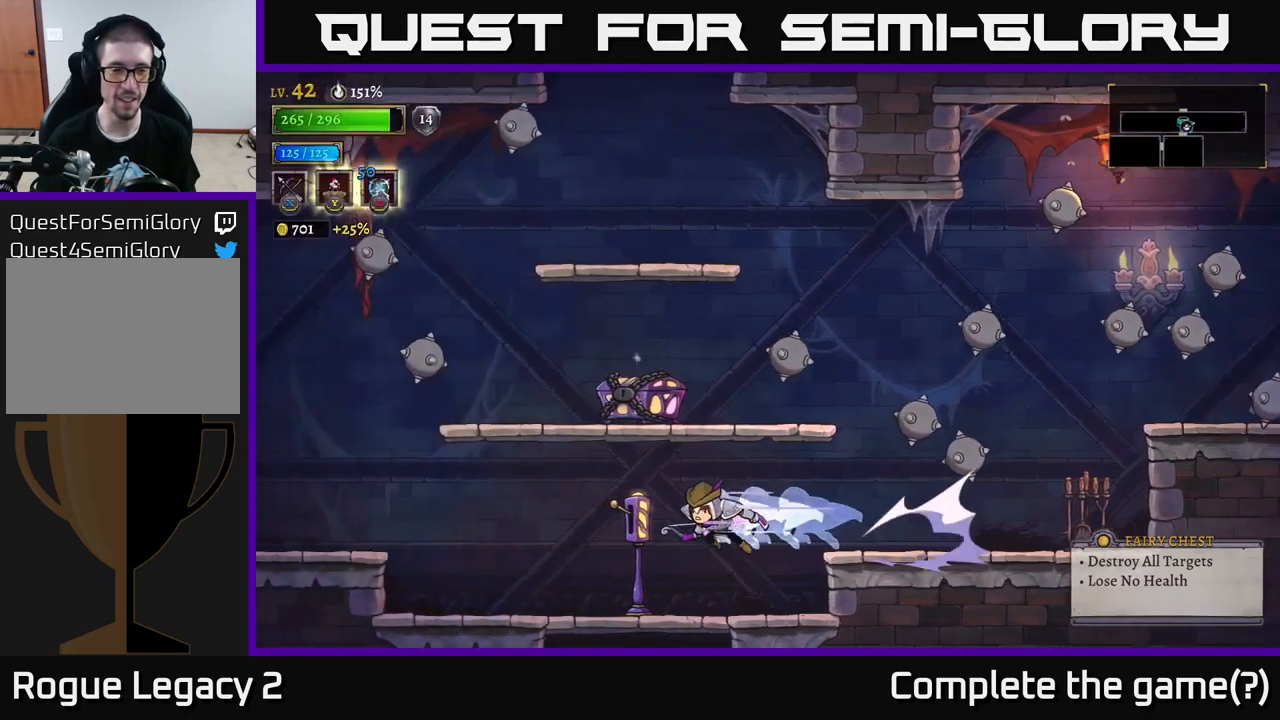
{"buttons": [], "left_stick": "left", "right_stick": "center", "events": [[50, "L2", "up"]]}
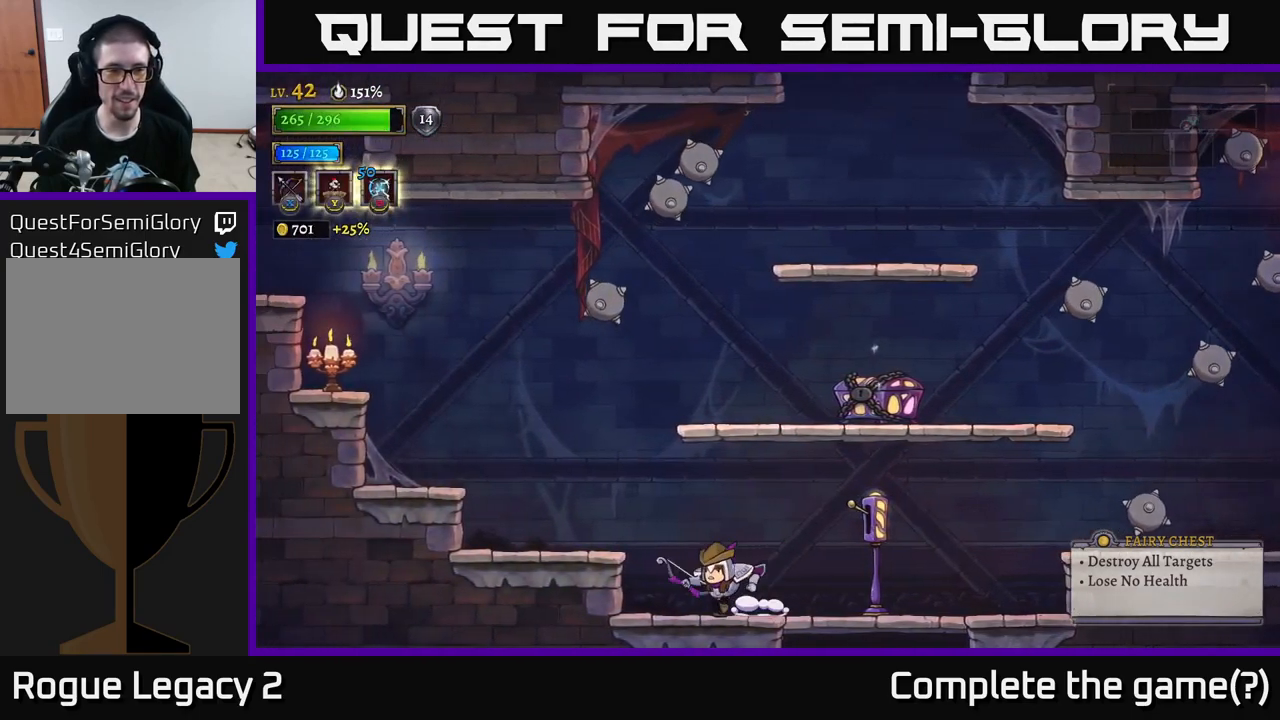
{"buttons": [], "left_stick": "left", "right_stick": "center", "events": [[100, "A", "down"], [417, "A", "up"]]}
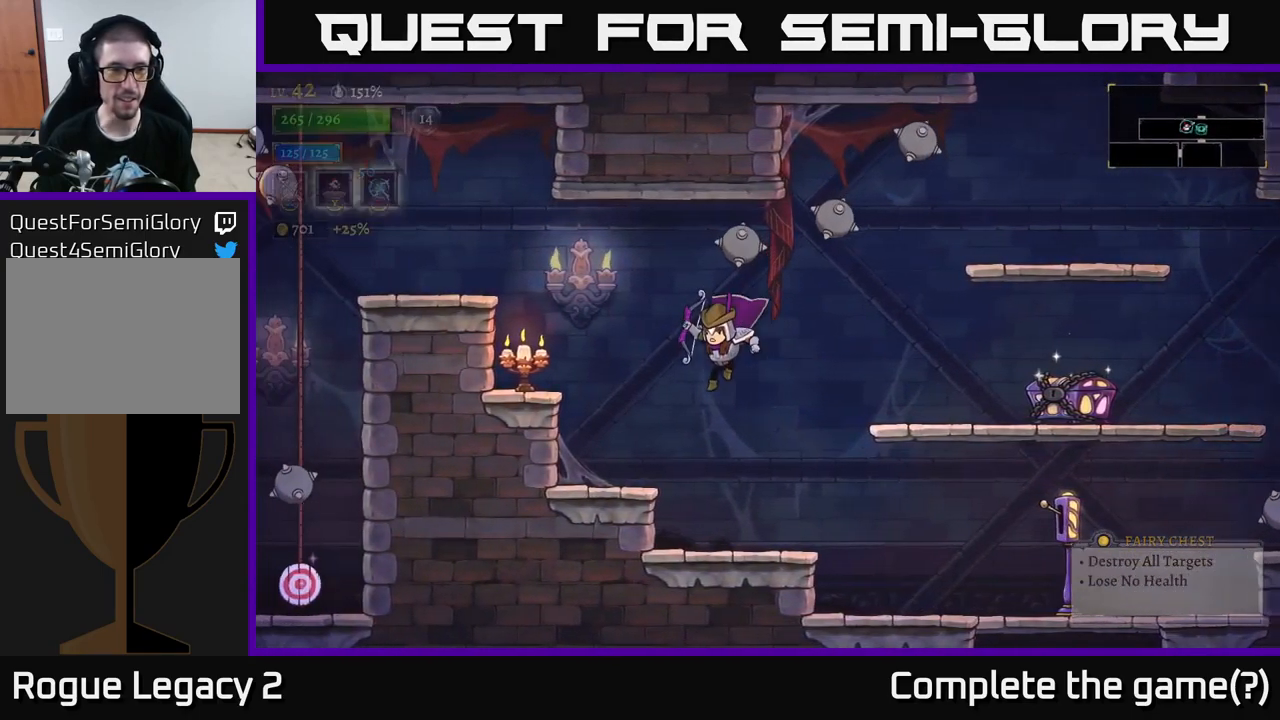
{"buttons": [], "left_stick": "right", "right_stick": "center", "events": [[267, "left_stick", "center"], [484, "left_stick", "right"]]}
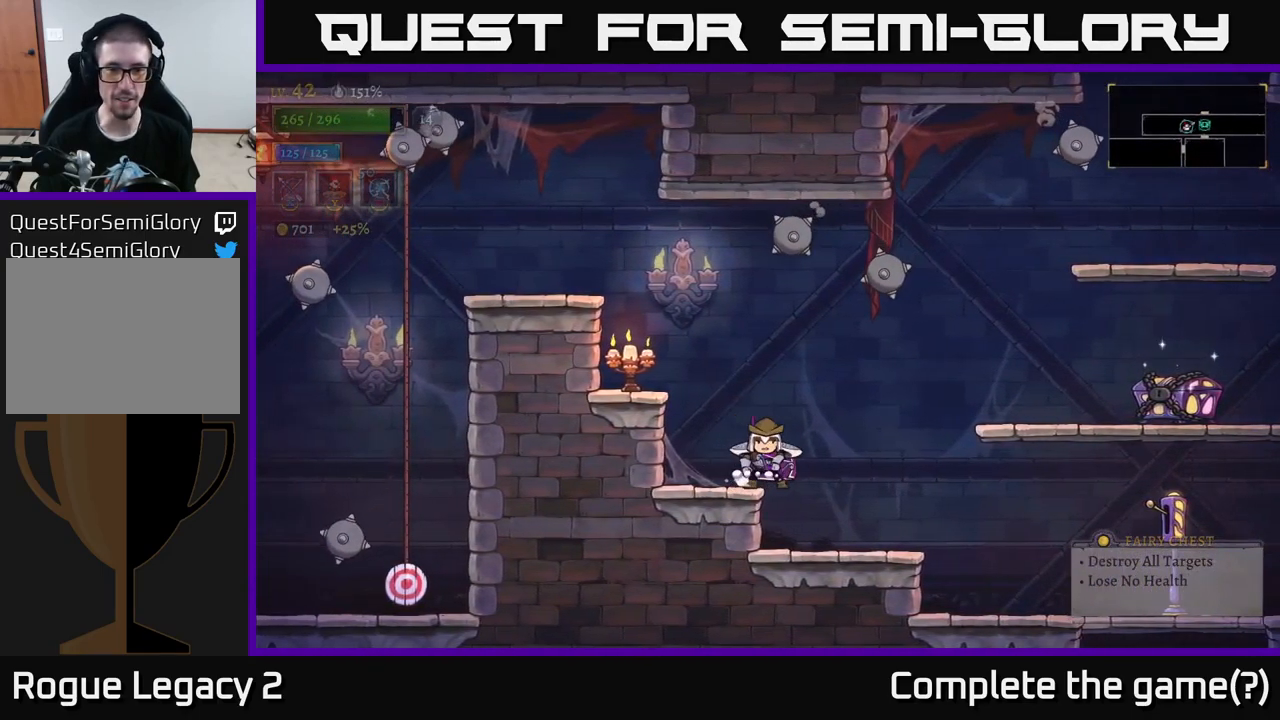
{"buttons": [], "left_stick": "left", "right_stick": "center", "events": [[500, "left_stick", "left"]]}
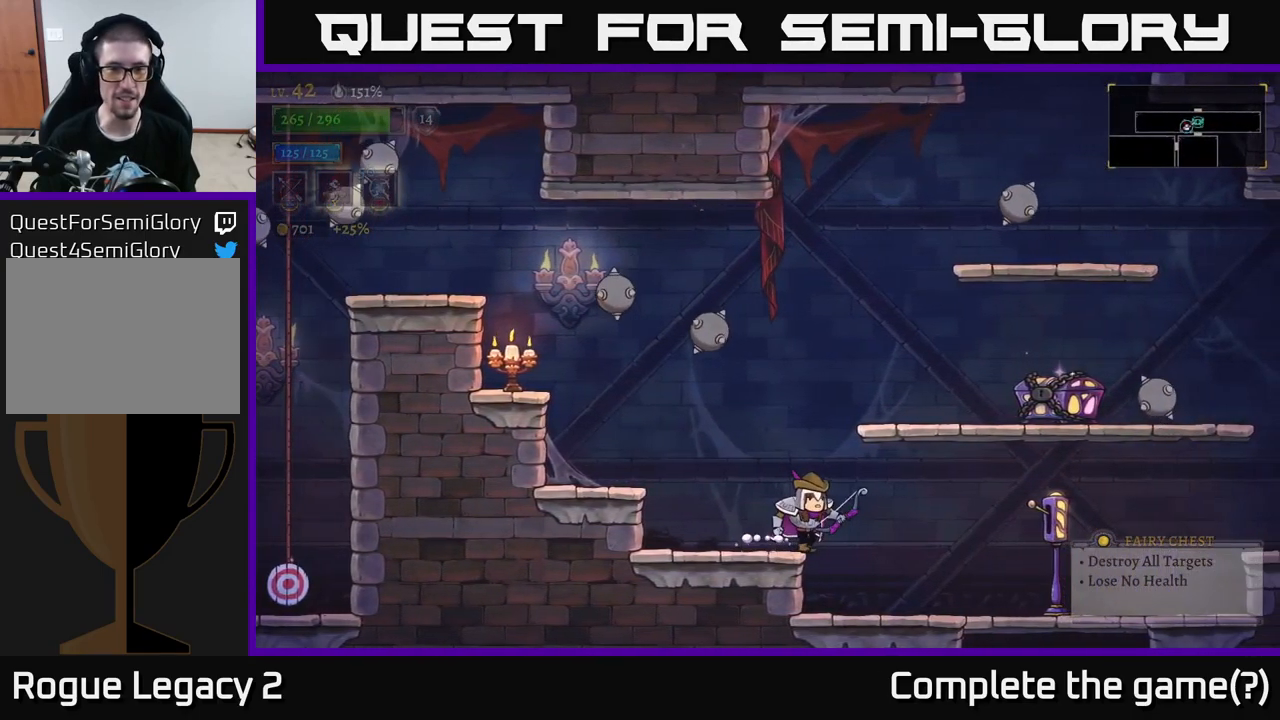
{"buttons": [], "left_stick": "center", "right_stick": "center", "events": [[134, "left_stick", "center"]]}
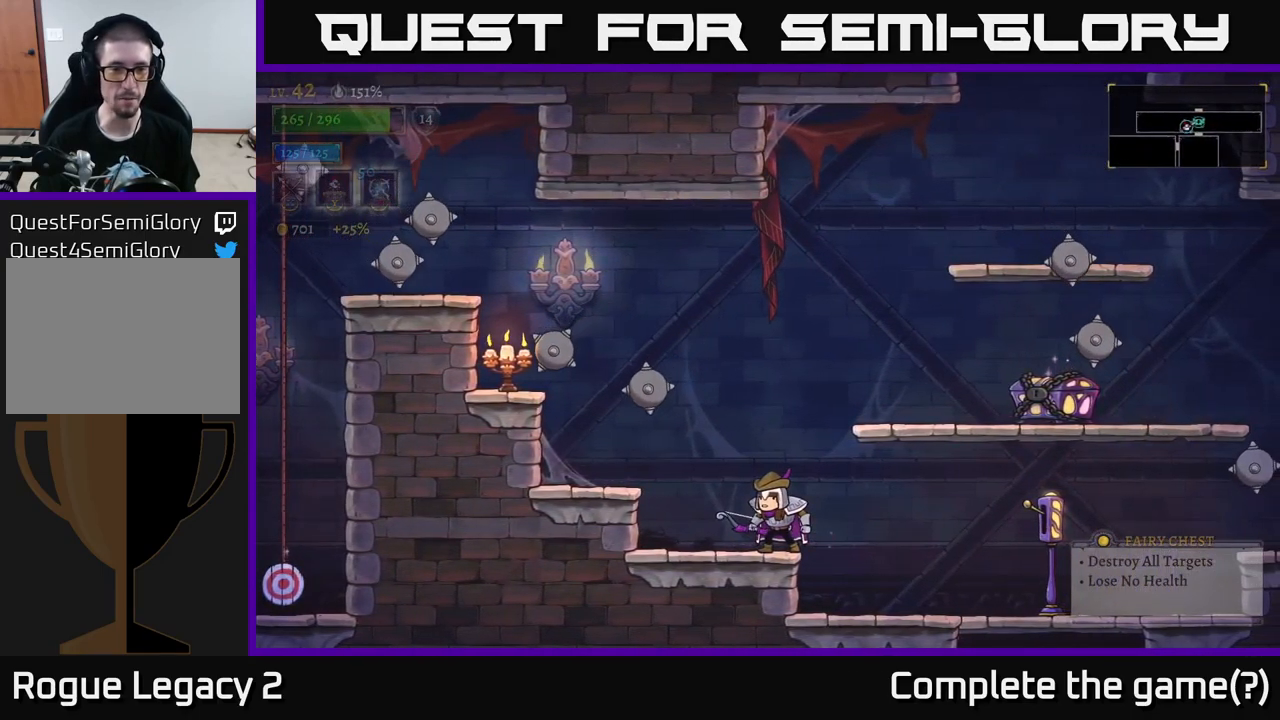
{"buttons": [], "left_stick": "center", "right_stick": "center", "events": []}
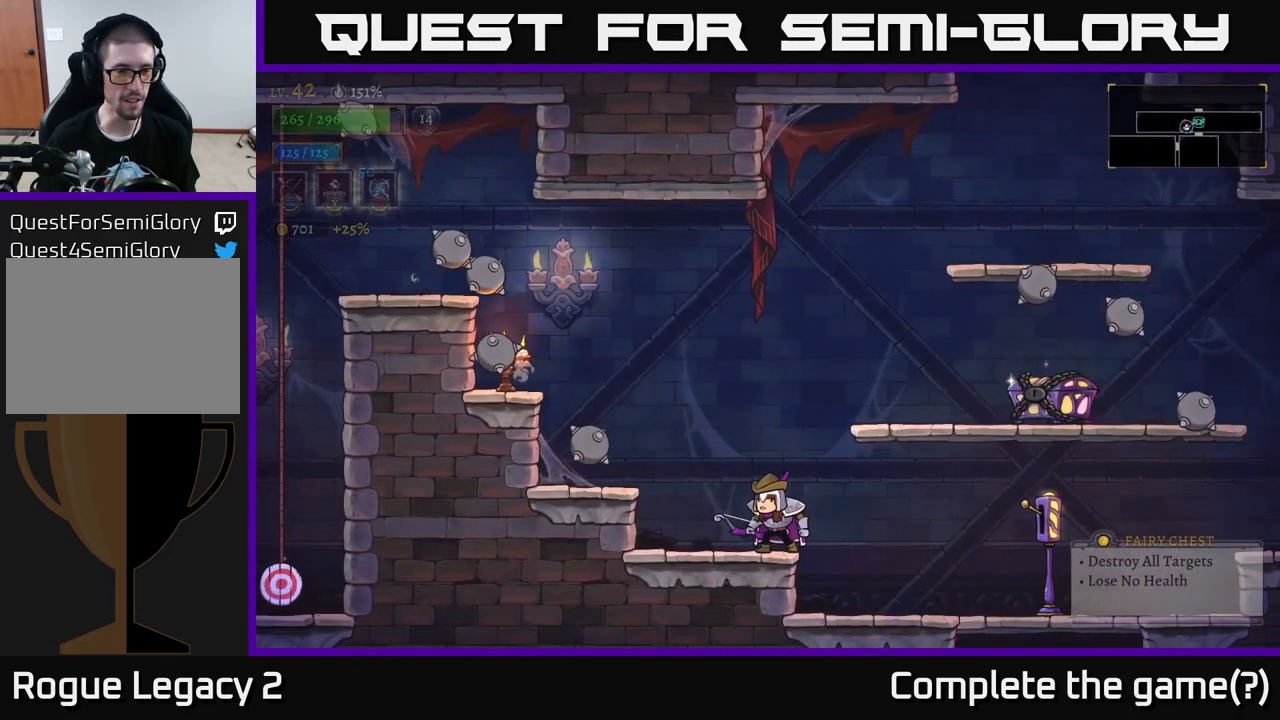
{"buttons": [], "left_stick": "center", "right_stick": "center", "events": []}
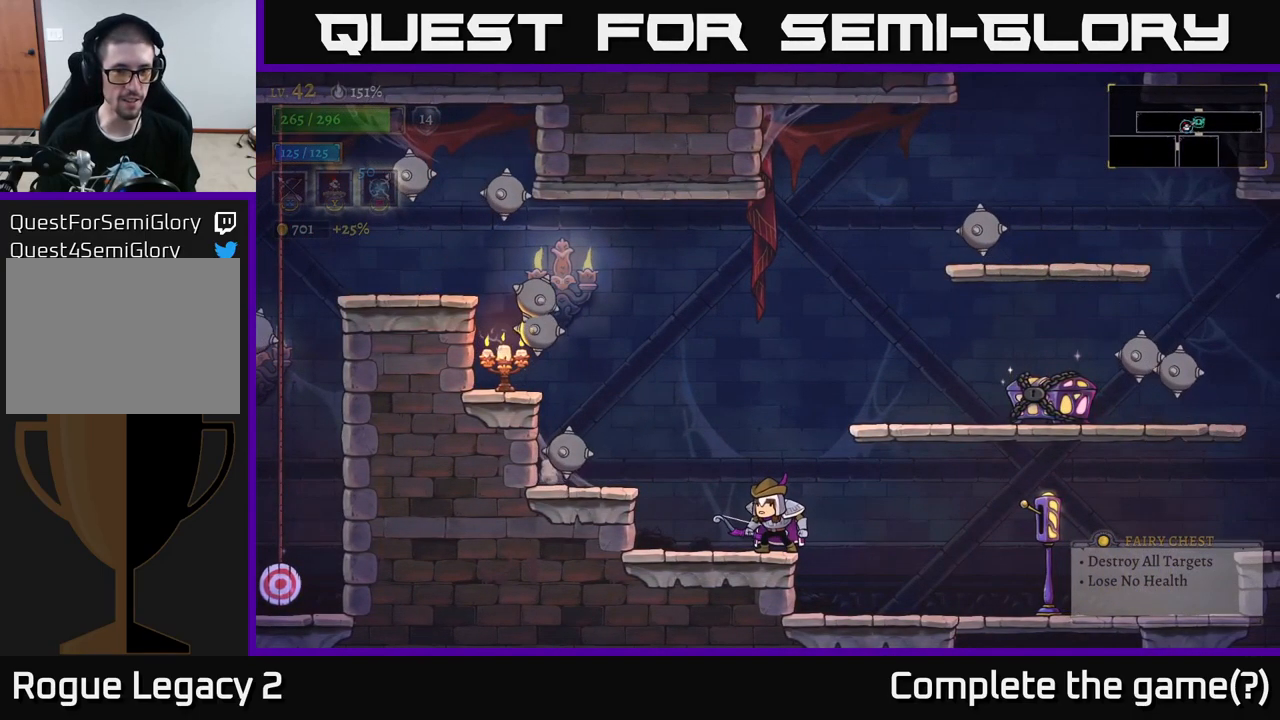
{"buttons": [], "left_stick": "center", "right_stick": "center", "events": []}
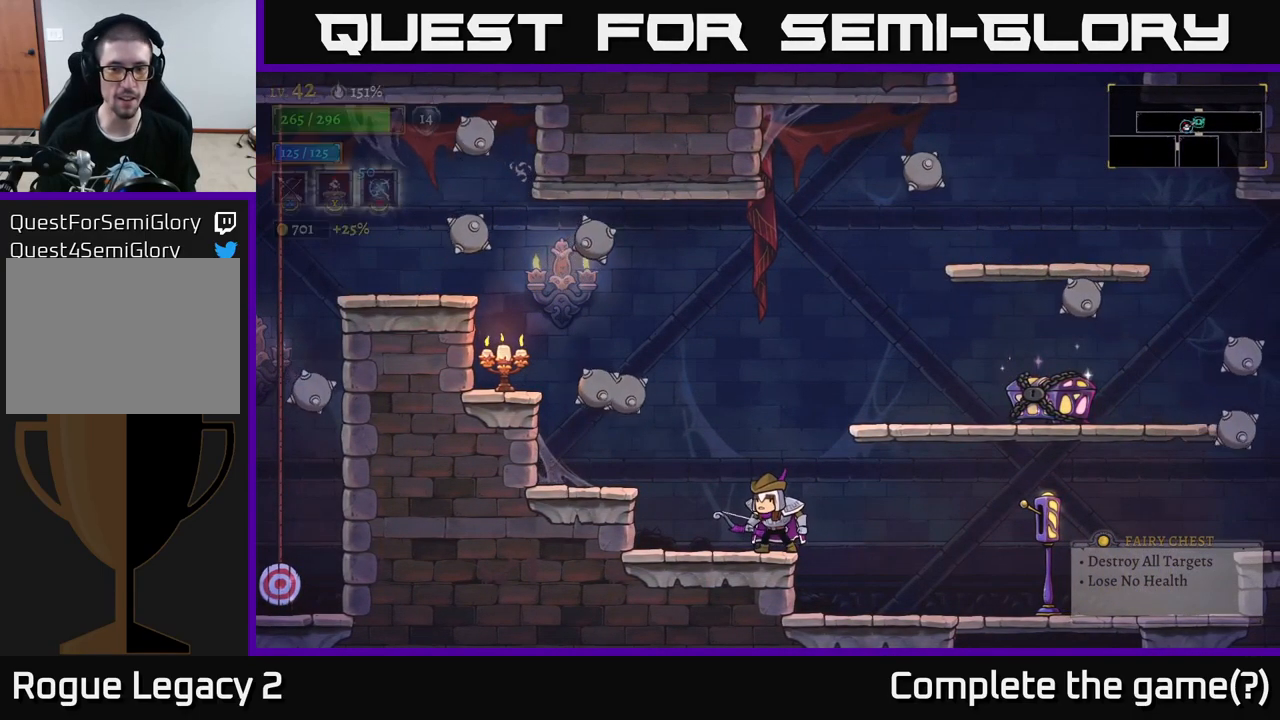
{"buttons": [], "left_stick": "center", "right_stick": "center", "events": [[83, "left_stick", "right"], [333, "left_stick", "center"]]}
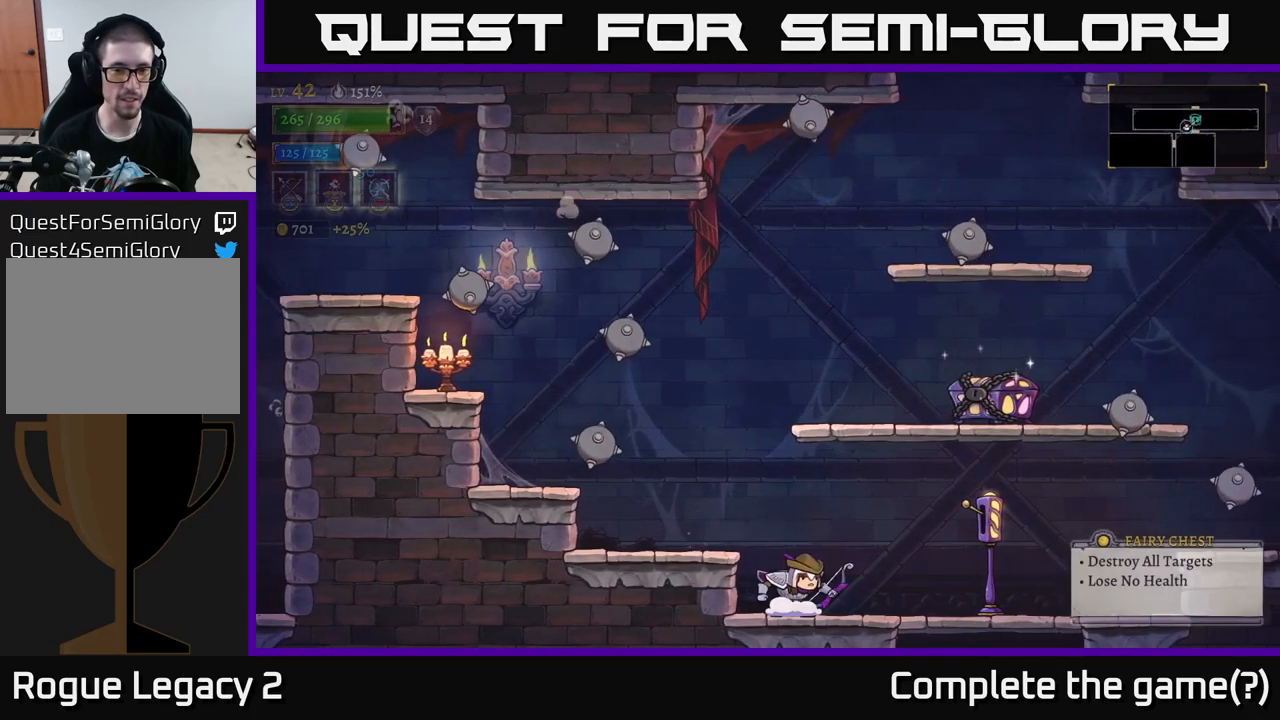
{"buttons": [], "left_stick": "right", "right_stick": "center", "events": [[316, "left_stick", "right"]]}
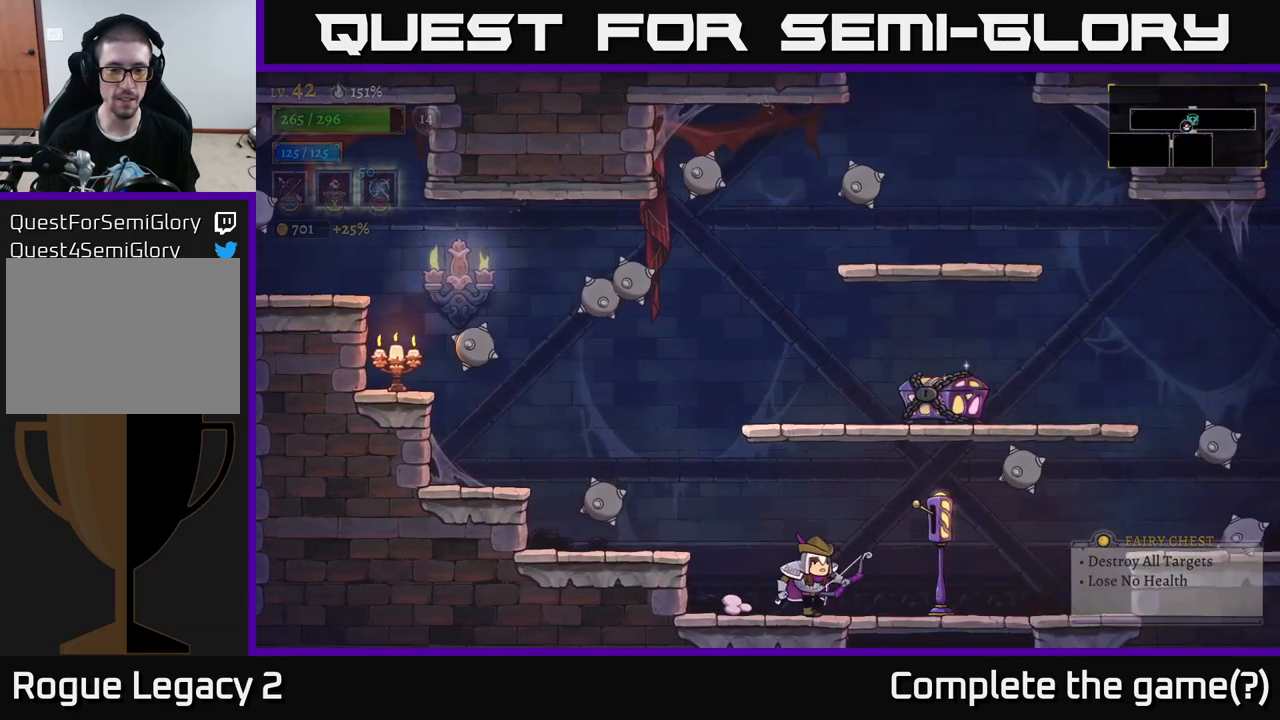
{"buttons": [], "left_stick": "center", "right_stick": "center", "events": [[16, "left_stick", "center"]]}
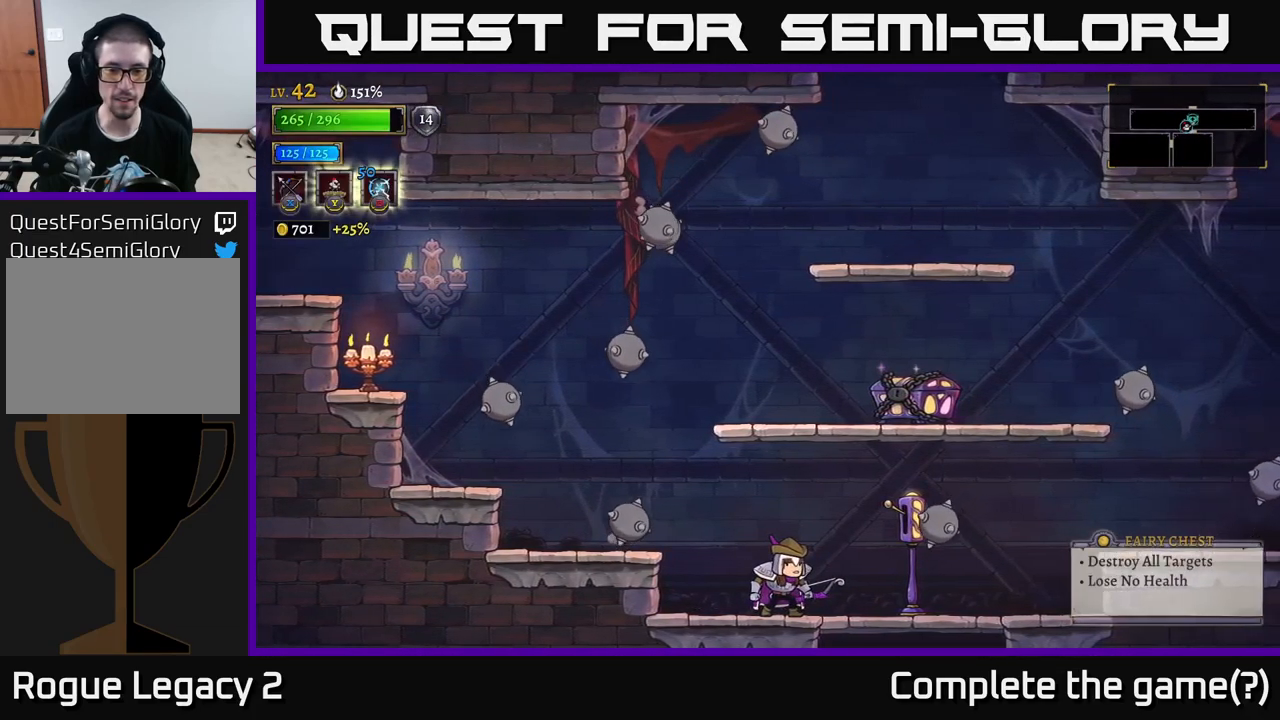
{"buttons": [], "left_stick": "center", "right_stick": "center", "events": [[266, "left_stick", "left"], [483, "left_stick", "center"]]}
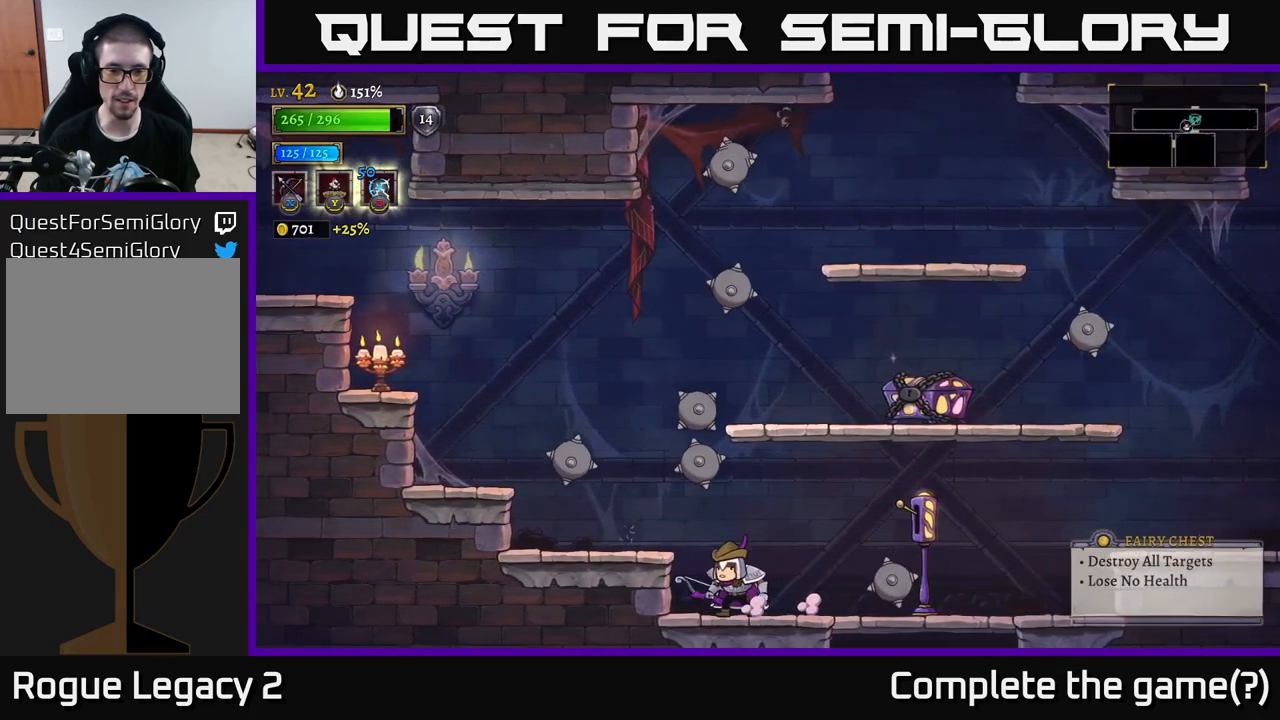
{"buttons": ["A"], "left_stick": "center", "right_stick": "center", "events": [[266, "left_stick", "left"], [400, "A", "down"], [416, "left_stick", "center"]]}
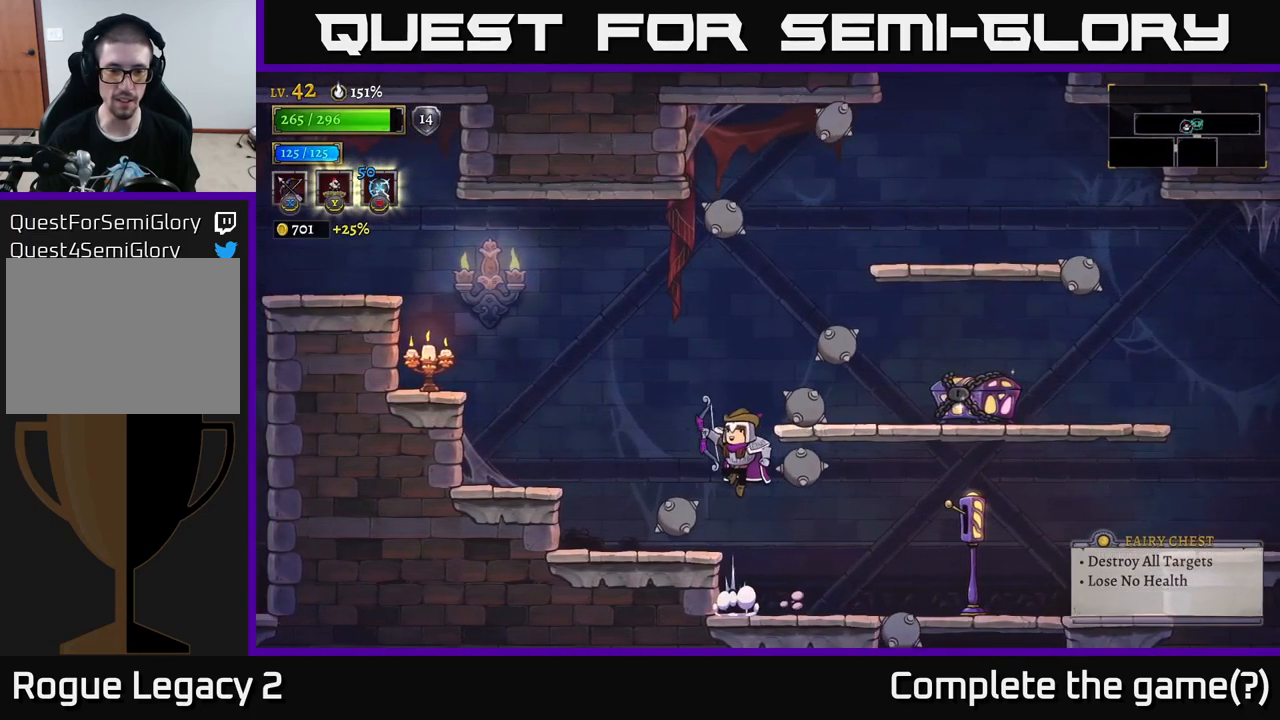
{"buttons": [], "left_stick": "left", "right_stick": "center", "events": [[116, "left_stick", "left"], [233, "A", "up"]]}
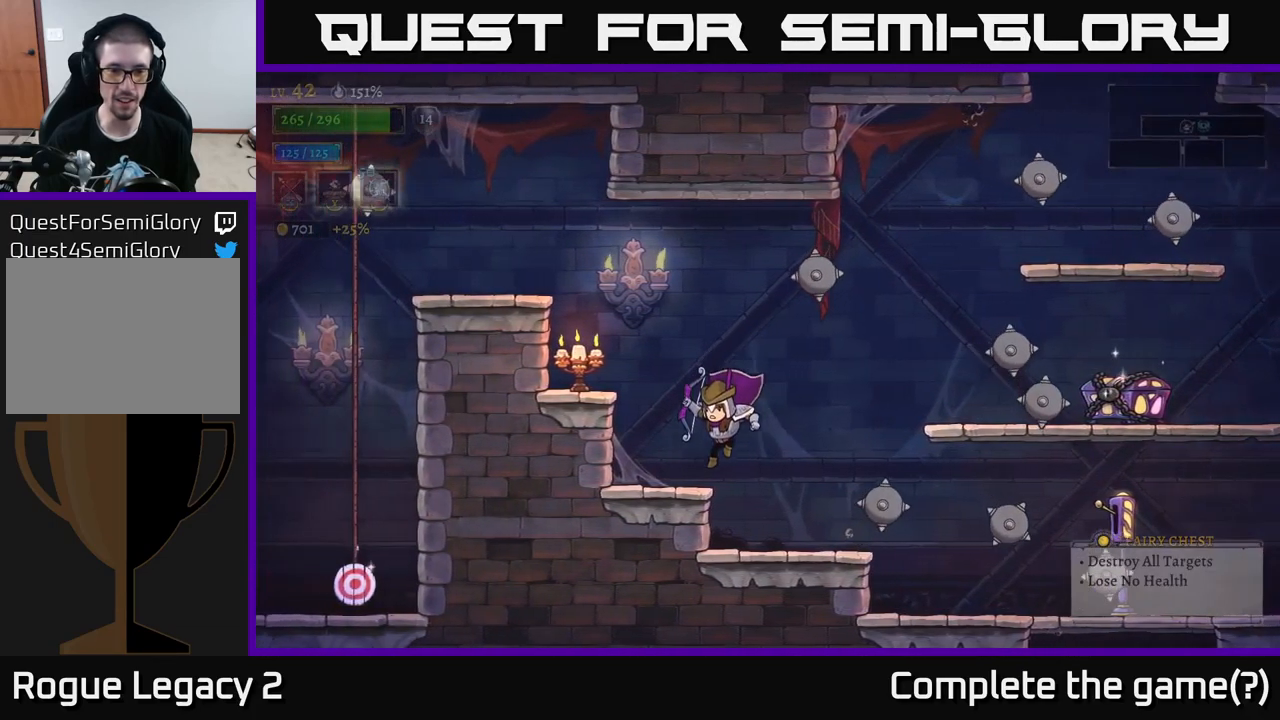
{"buttons": ["A"], "left_stick": "up-left", "right_stick": "center", "events": [[183, "A", "down"], [450, "left_stick", "center"], [500, "left_stick", "up-left"]]}
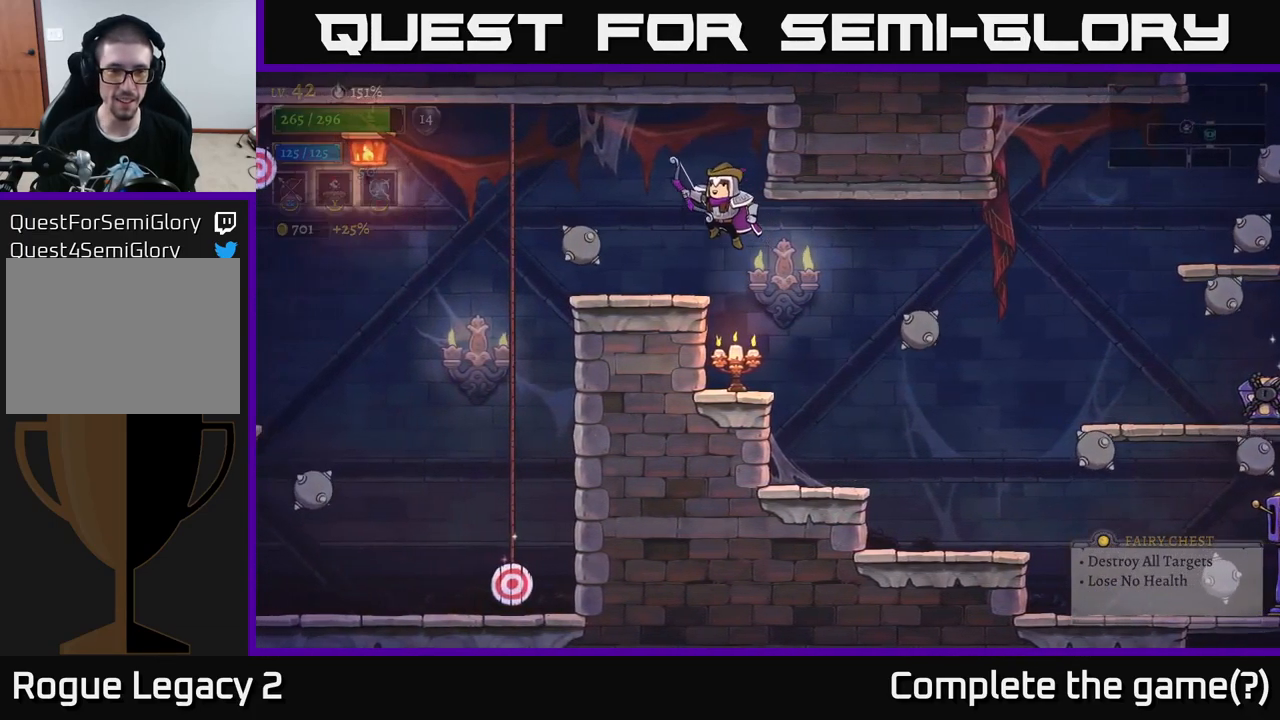
{"buttons": ["A"], "left_stick": "left", "right_stick": "center", "events": [[50, "A", "up"], [83, "left_stick", "center"], [383, "A", "down"], [483, "left_stick", "left"]]}
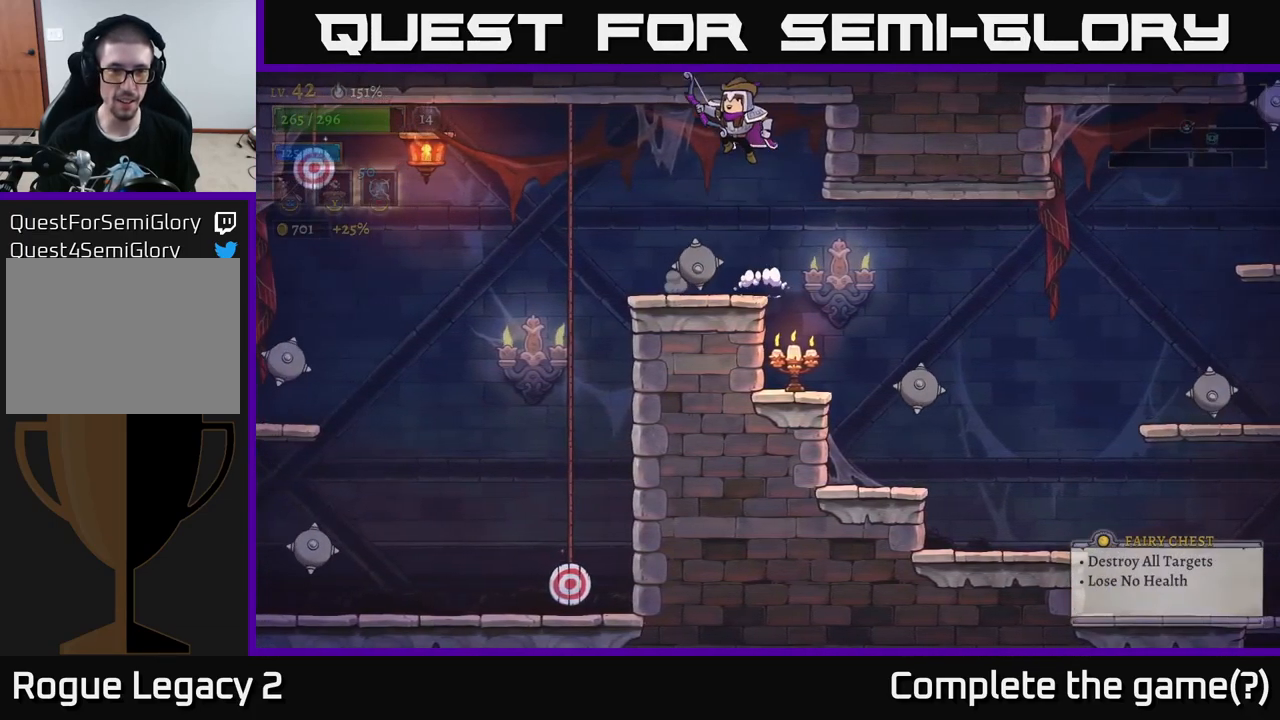
{"buttons": ["X"], "left_stick": "down-left", "right_stick": "center", "events": [[433, "left_stick", "down-left"], [450, "A", "up"], [483, "X", "down"]]}
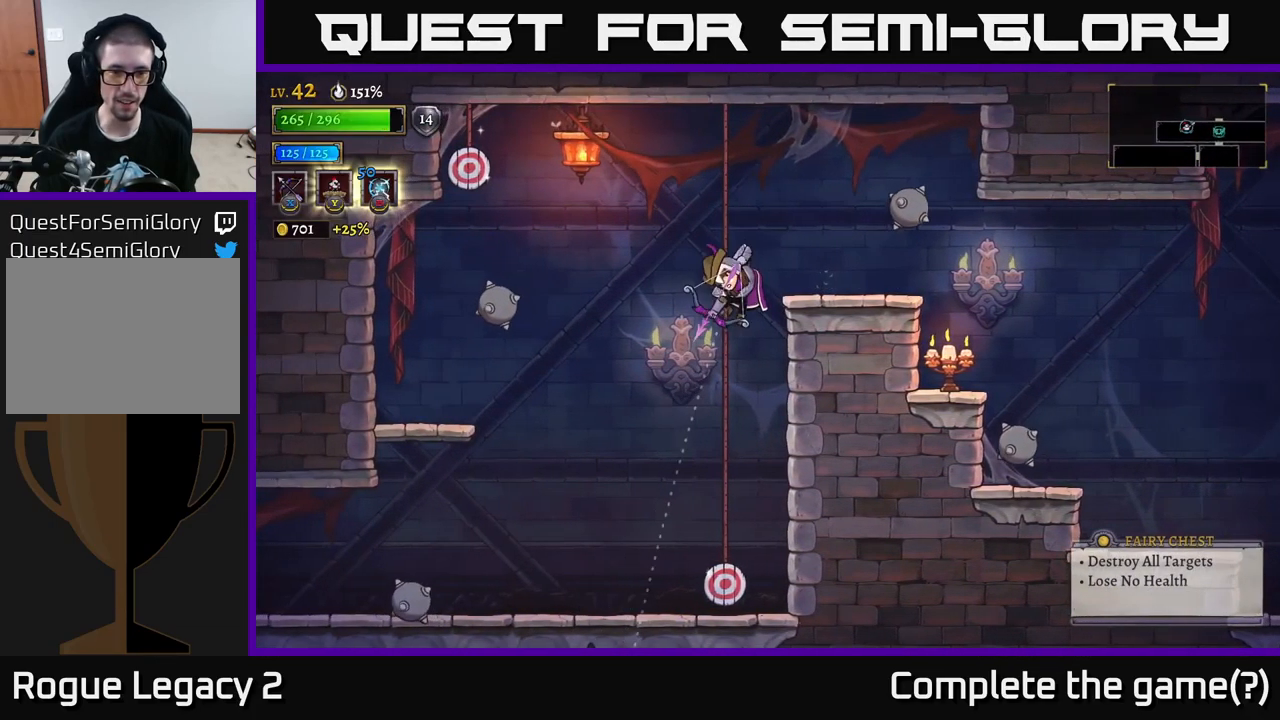
{"buttons": [], "left_stick": "center", "right_stick": "center", "events": [[16, "left_stick", "down"], [216, "X", "up"], [416, "left_stick", "center"]]}
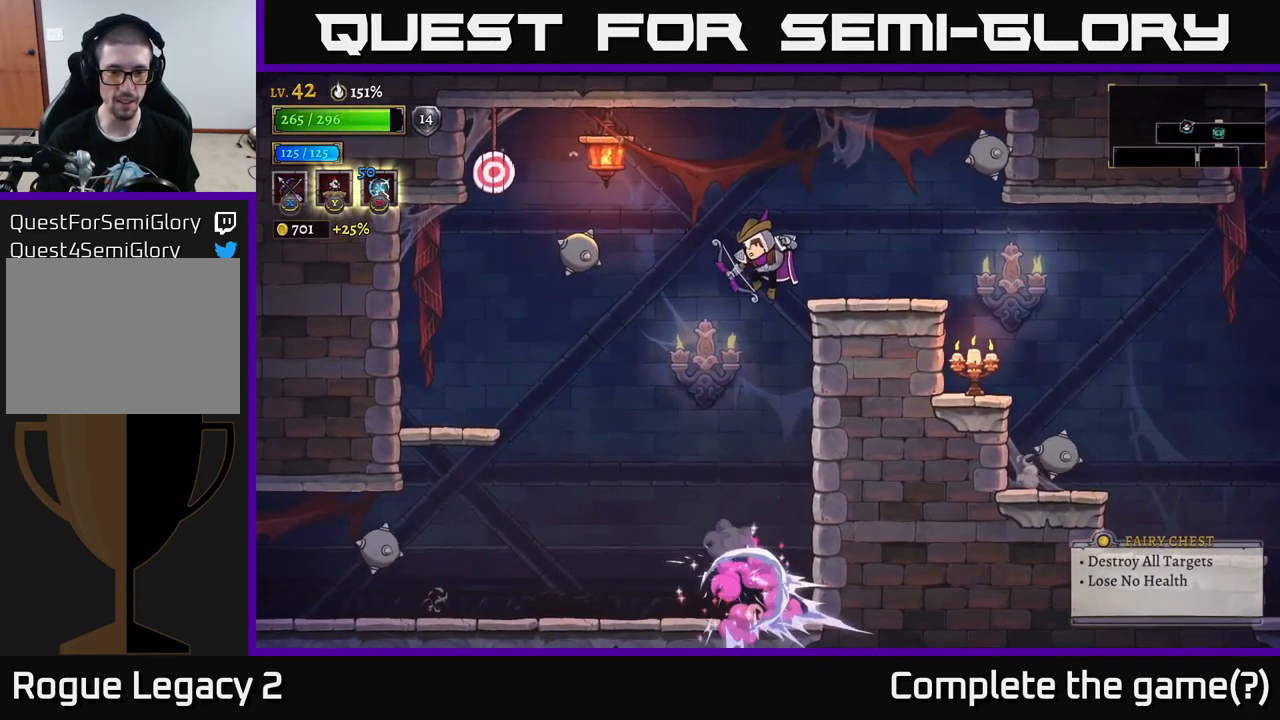
{"buttons": [], "left_stick": "left", "right_stick": "center", "events": [[167, "left_stick", "left"]]}
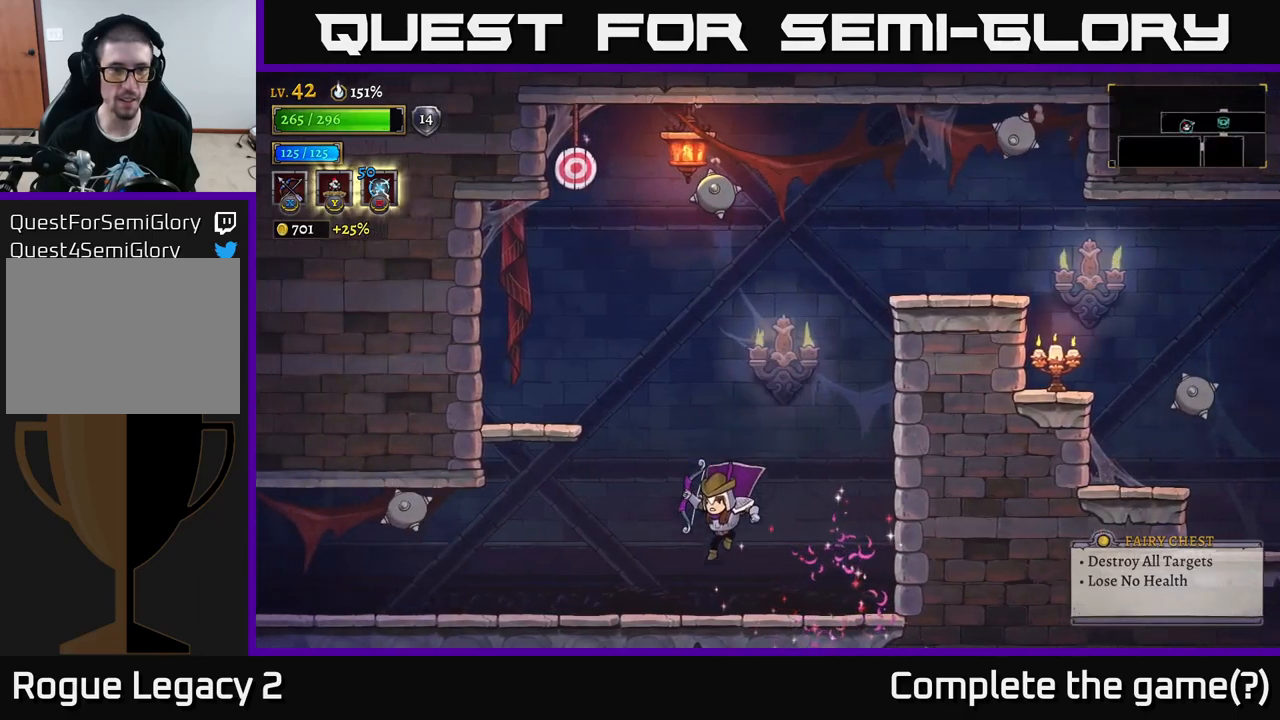
{"buttons": ["X"], "left_stick": "up", "right_stick": "center", "events": [[167, "A", "down"], [250, "left_stick", "up-left"], [350, "X", "down"], [417, "left_stick", "up"], [433, "A", "up"]]}
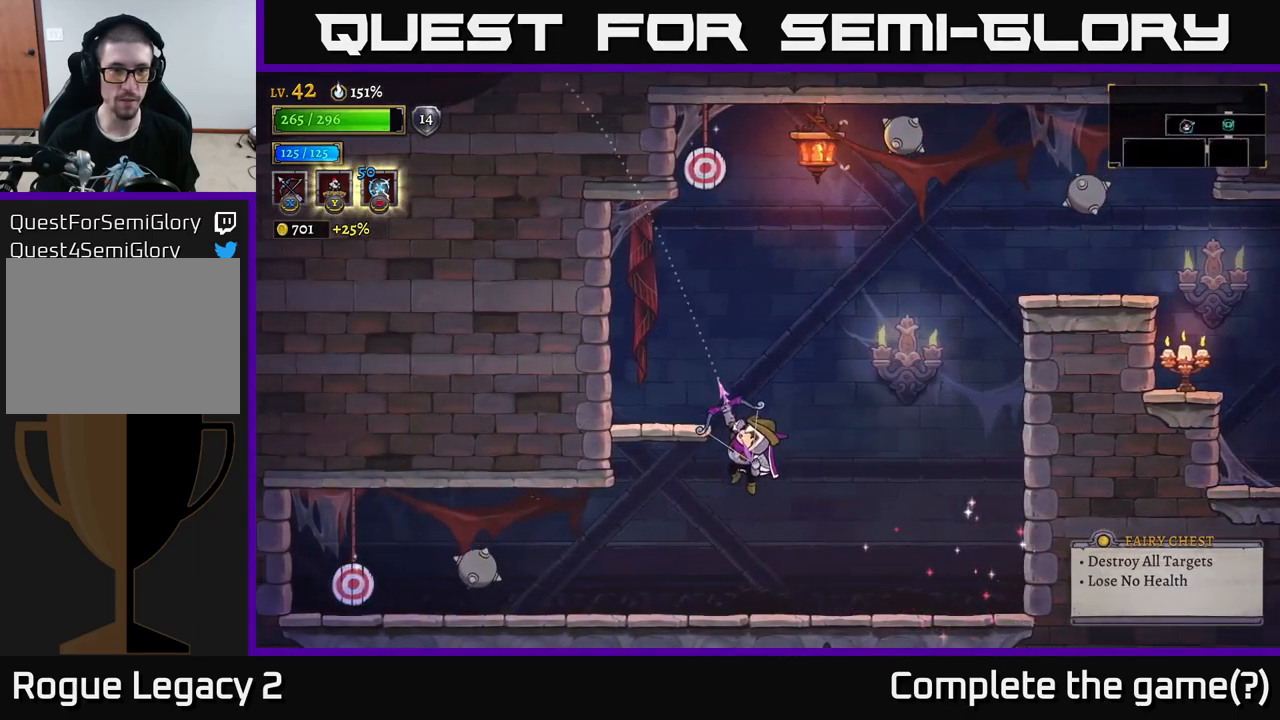
{"buttons": [], "left_stick": "center", "right_stick": "center", "events": [[183, "X", "up"], [483, "left_stick", "center"]]}